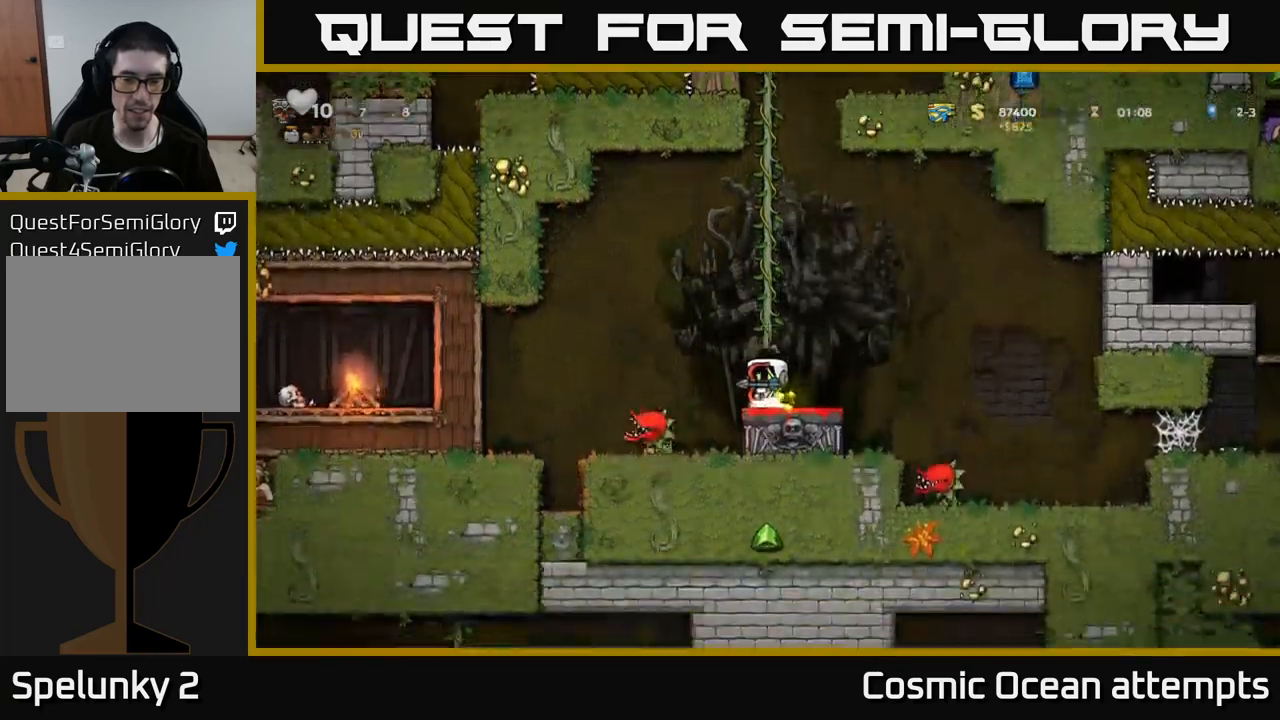
Gameplay with a controller (Xbox layout); each line is a JSON object with the inputs held at the frame after it. "events" lists button and stick changes between this image and that frame as [ms after this image, input, new state], when the widget could be followed in between.
{"buttons": [], "left_stick": "center", "right_stick": "center", "events": [[134, "DPAD_RIGHT", "down"], [217, "DPAD_RIGHT", "up"]]}
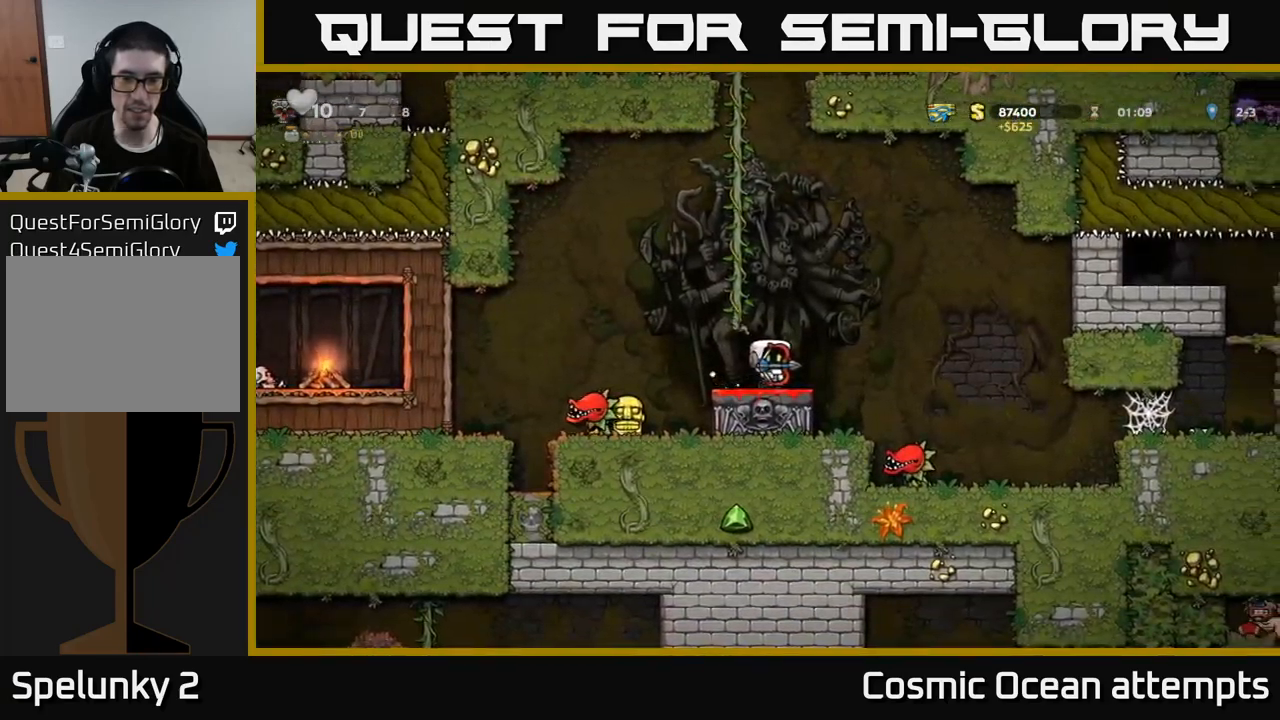
{"buttons": ["DPAD_RIGHT"], "left_stick": "center", "right_stick": "center", "events": [[267, "DPAD_RIGHT", "down"], [300, "A", "down"], [367, "A", "up"]]}
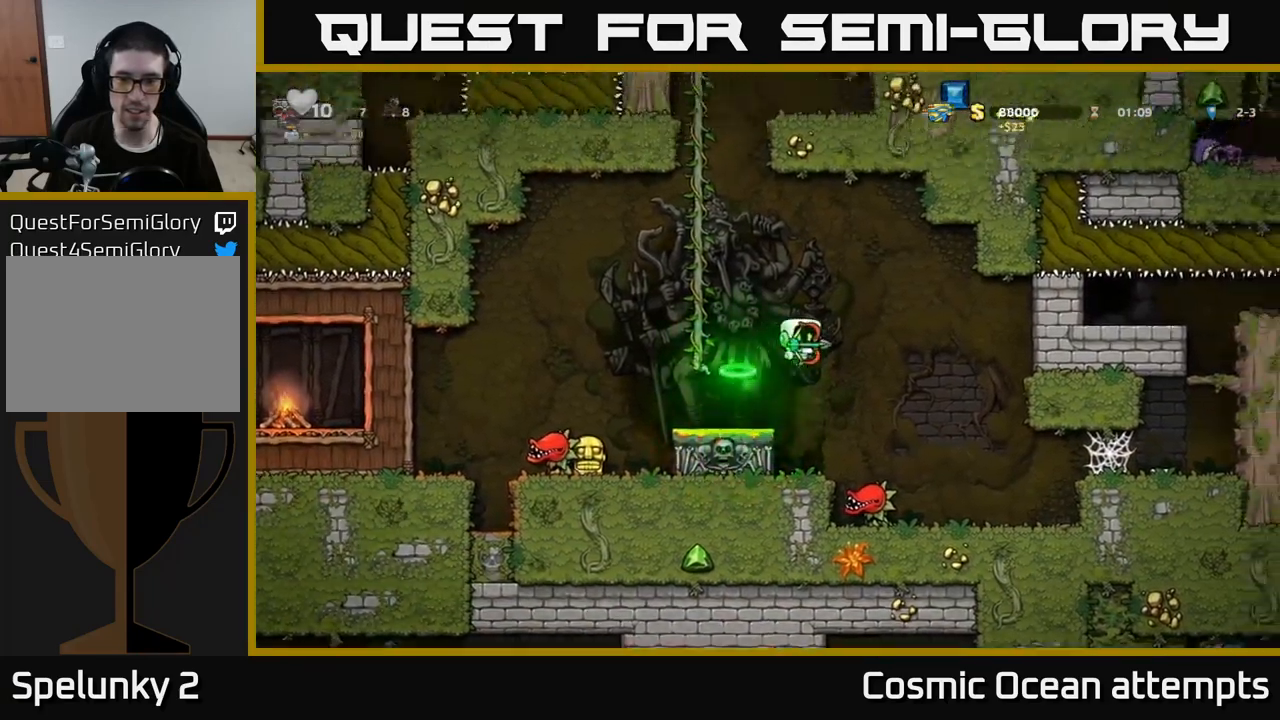
{"buttons": ["DPAD_LEFT"], "left_stick": "center", "right_stick": "center", "events": [[450, "DPAD_RIGHT", "up"], [467, "DPAD_LEFT", "down"]]}
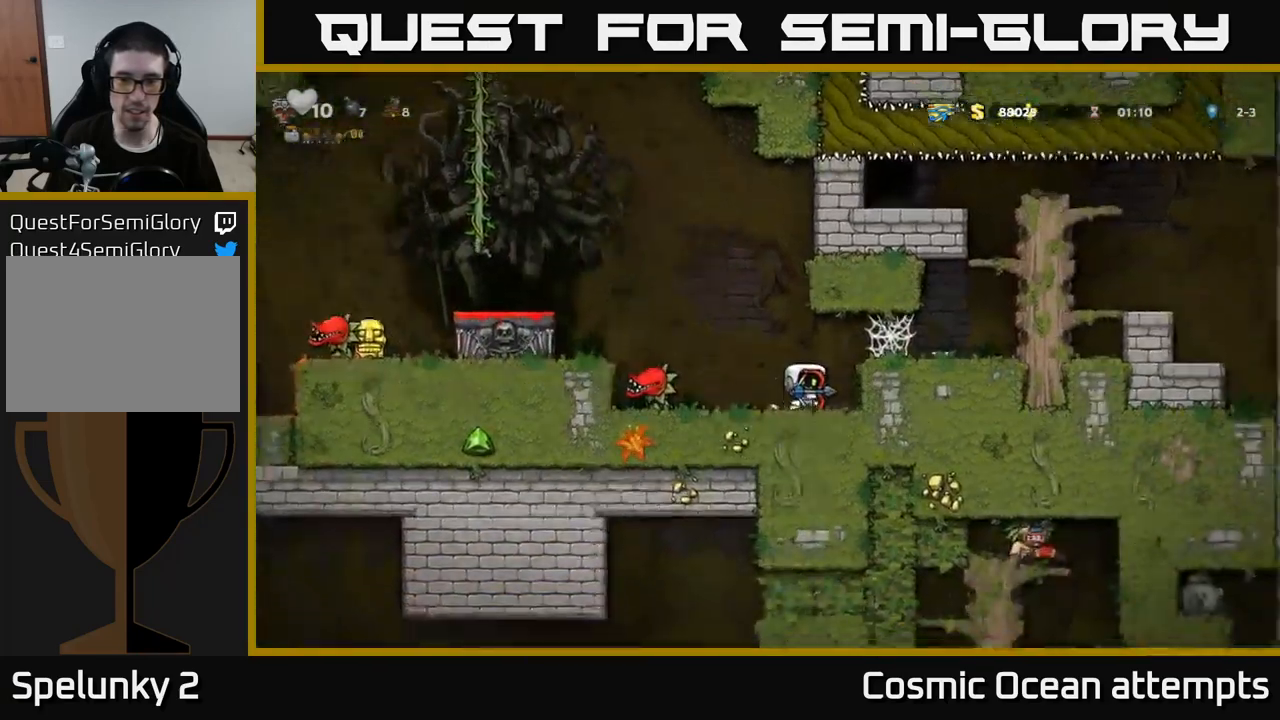
{"buttons": ["A"], "left_stick": "center", "right_stick": "center", "events": [[34, "DPAD_LEFT", "up"], [50, "X", "down"], [134, "X", "up"], [234, "DPAD_DOWN", "down"], [234, "DPAD_RIGHT", "down"], [267, "DPAD_DOWN", "up"], [484, "A", "down"], [484, "DPAD_RIGHT", "up"]]}
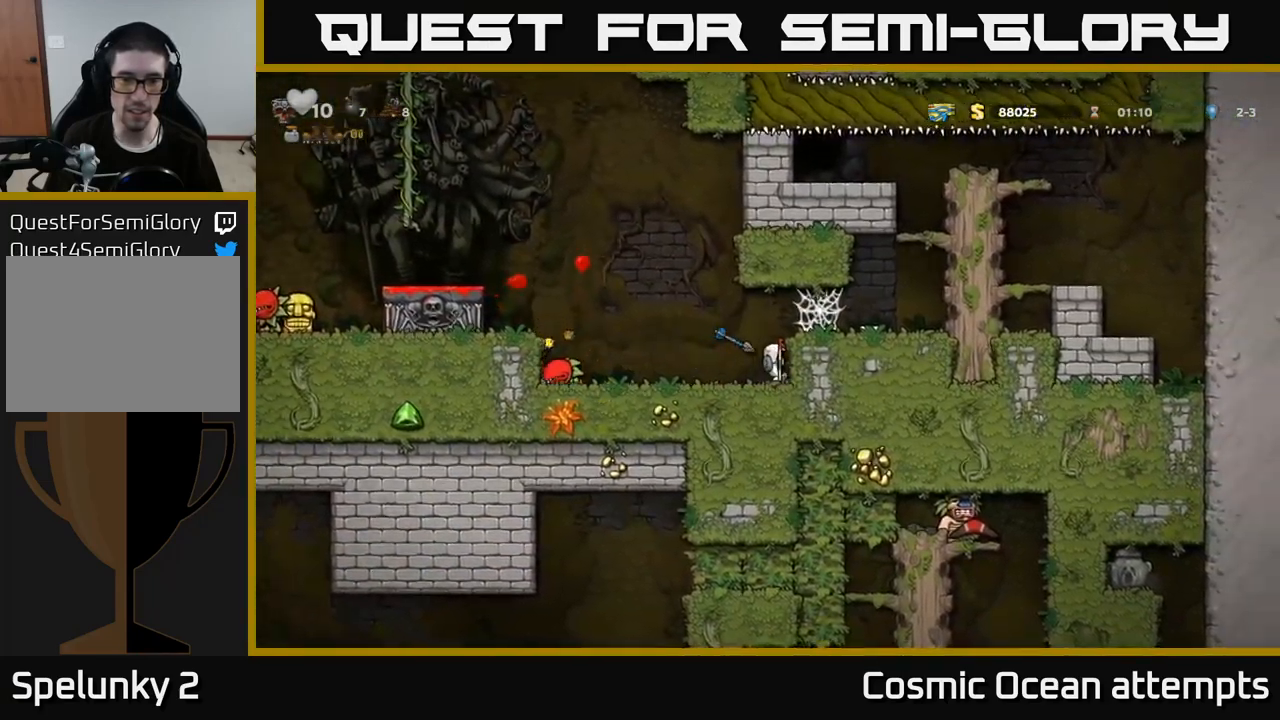
{"buttons": [], "left_stick": "center", "right_stick": "center", "events": [[84, "A", "up"], [267, "DPAD_LEFT", "down"], [400, "DPAD_LEFT", "up"]]}
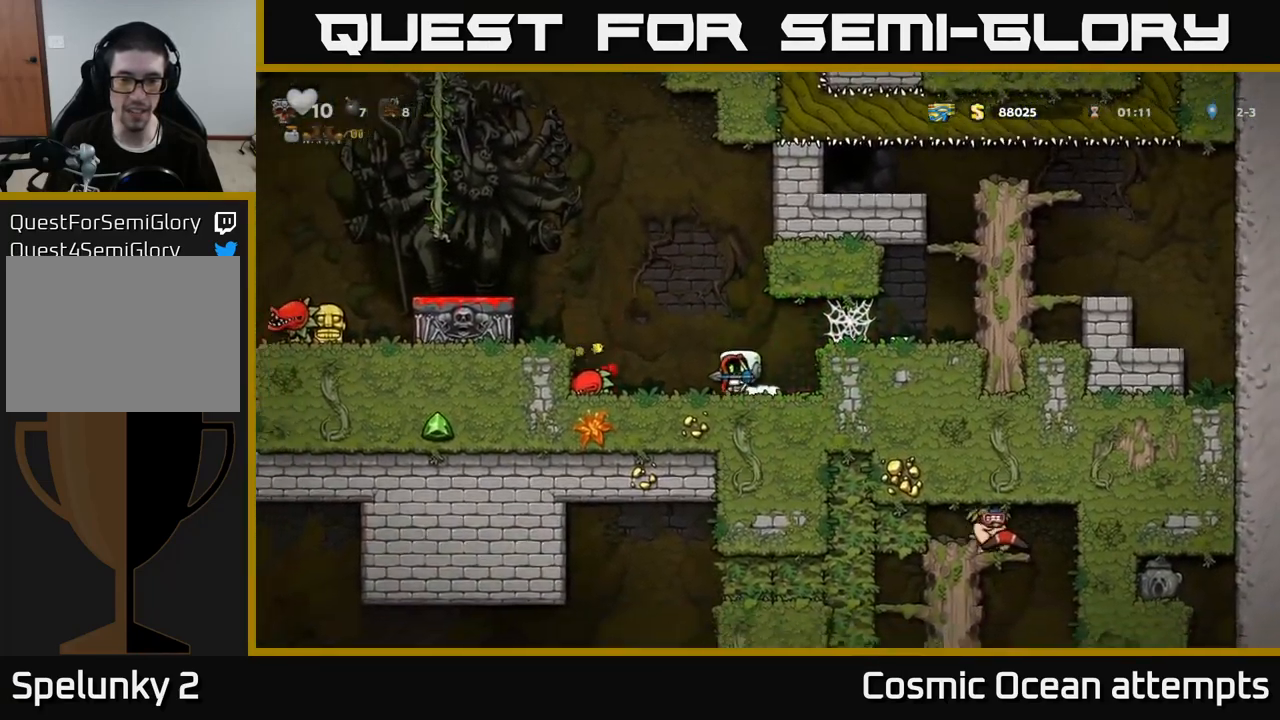
{"buttons": [], "left_stick": "center", "right_stick": "center", "events": [[17, "DPAD_RIGHT", "down"], [300, "DPAD_RIGHT", "up"], [334, "DPAD_LEFT", "down"], [417, "X", "down"], [434, "DPAD_LEFT", "up"], [500, "X", "up"]]}
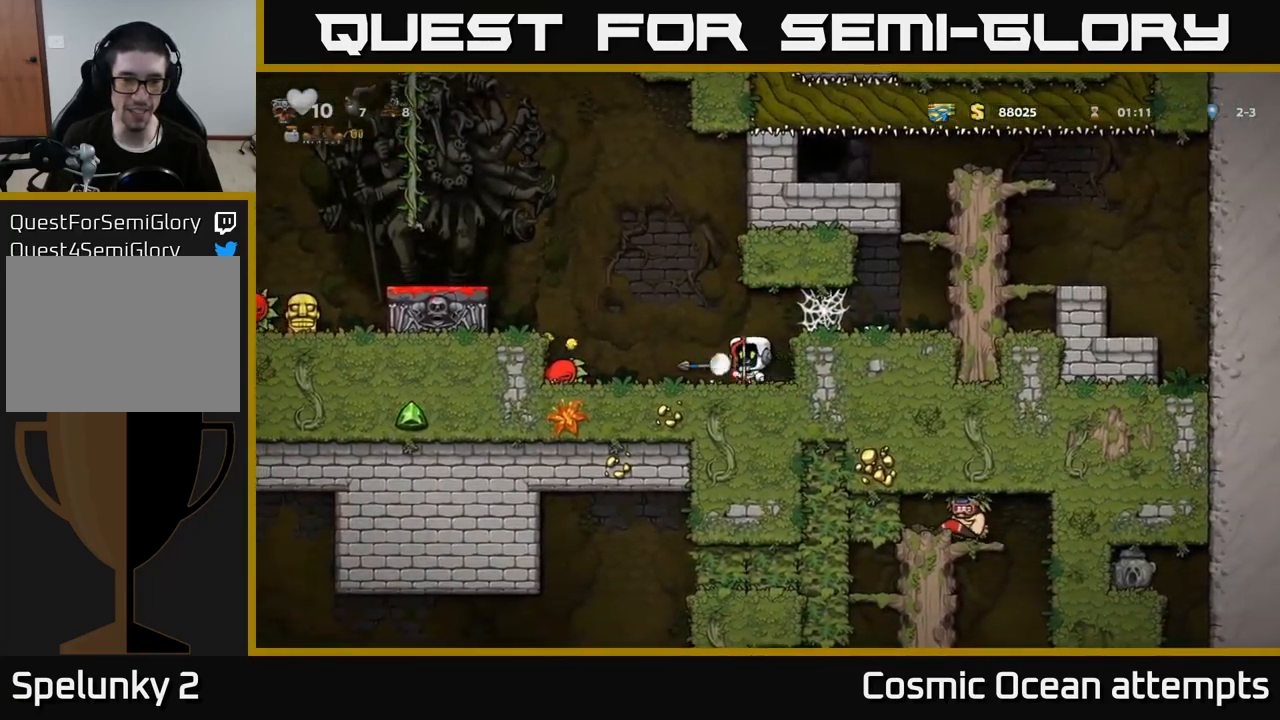
{"buttons": [], "left_stick": "center", "right_stick": "center", "events": [[167, "A", "down"], [300, "A", "up"]]}
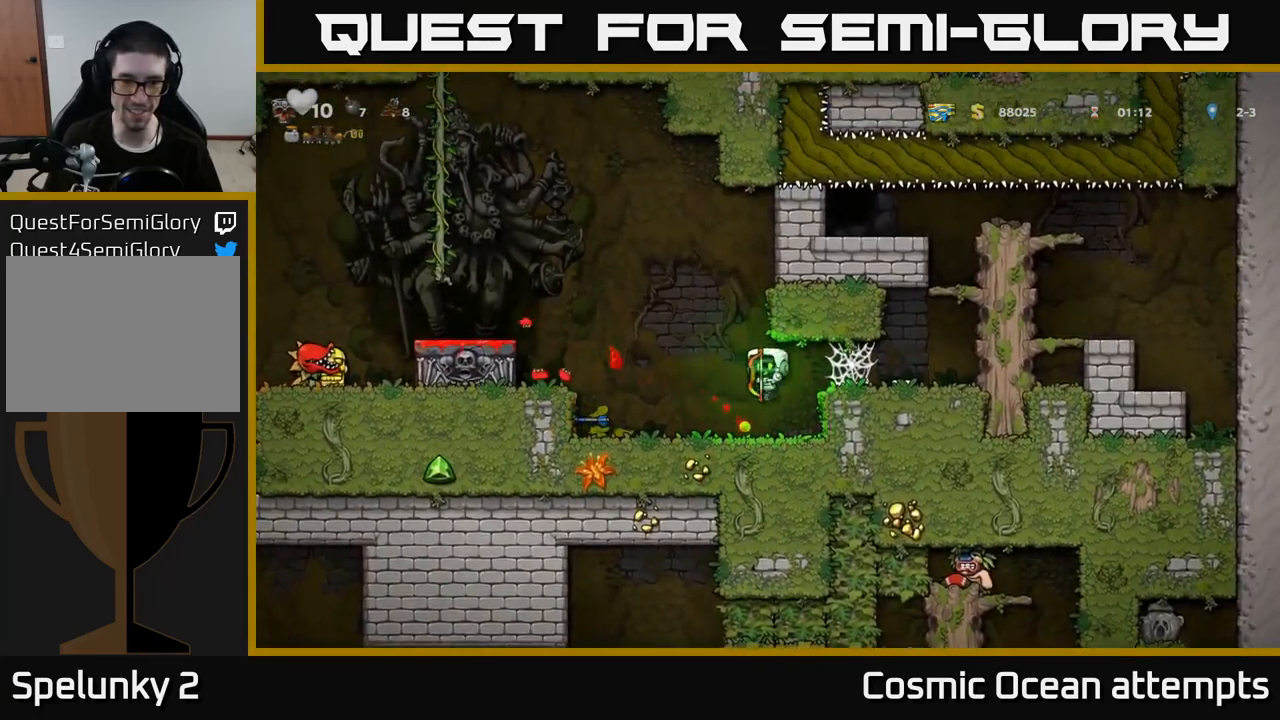
{"buttons": ["DPAD_LEFT"], "left_stick": "center", "right_stick": "center", "events": [[150, "DPAD_LEFT", "down"]]}
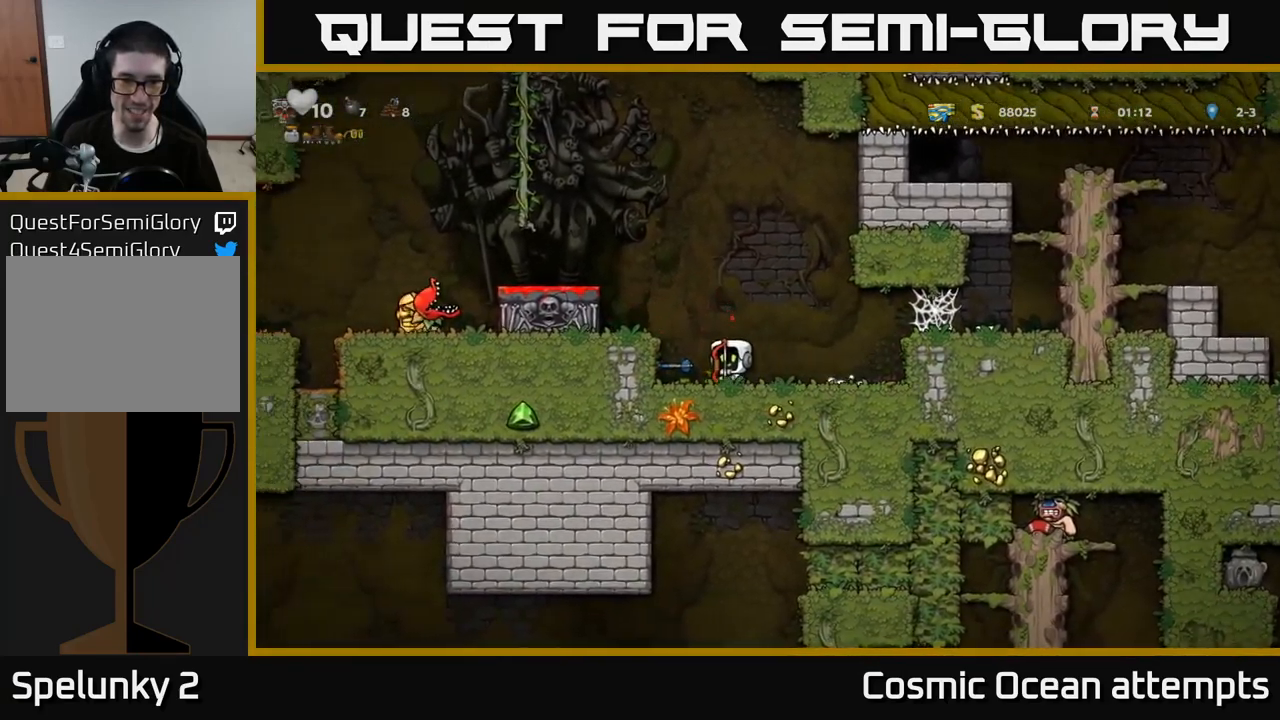
{"buttons": ["DPAD_RIGHT"], "left_stick": "center", "right_stick": "center", "events": [[217, "DPAD_LEFT", "up"], [467, "DPAD_RIGHT", "down"]]}
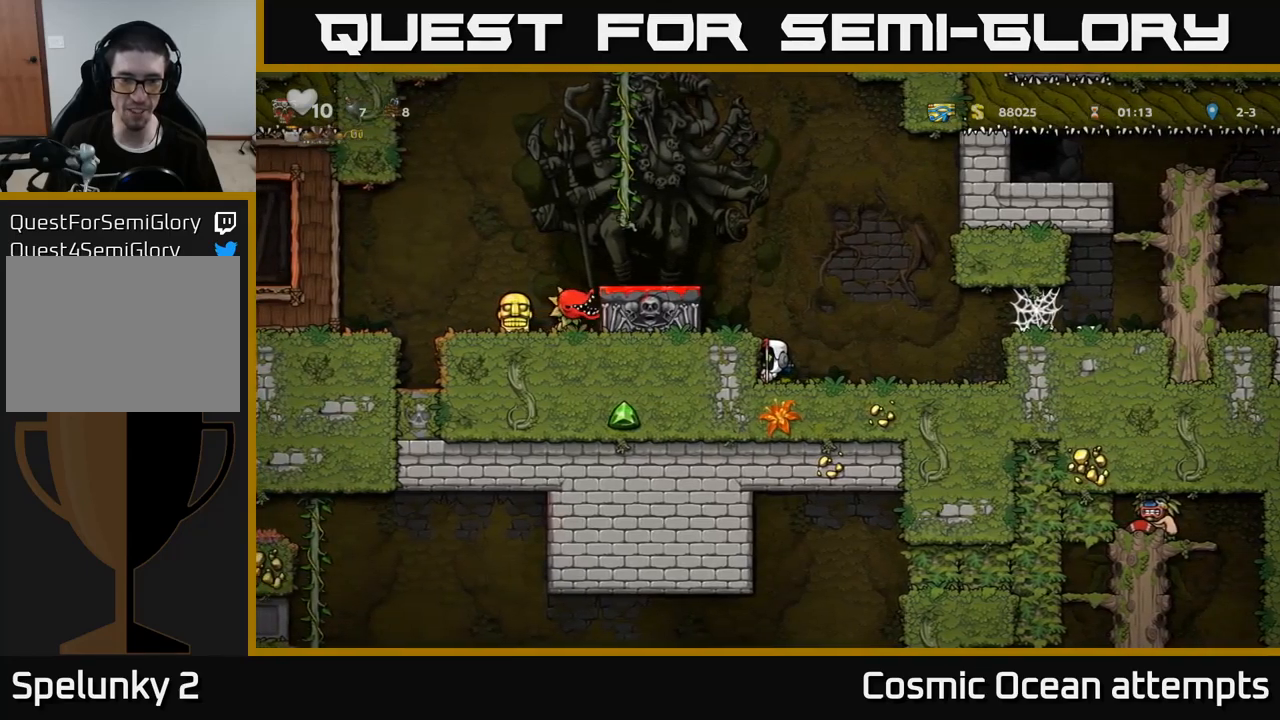
{"buttons": [], "left_stick": "center", "right_stick": "center", "events": [[167, "DPAD_RIGHT", "up"], [217, "DPAD_LEFT", "down"], [317, "DPAD_LEFT", "up"]]}
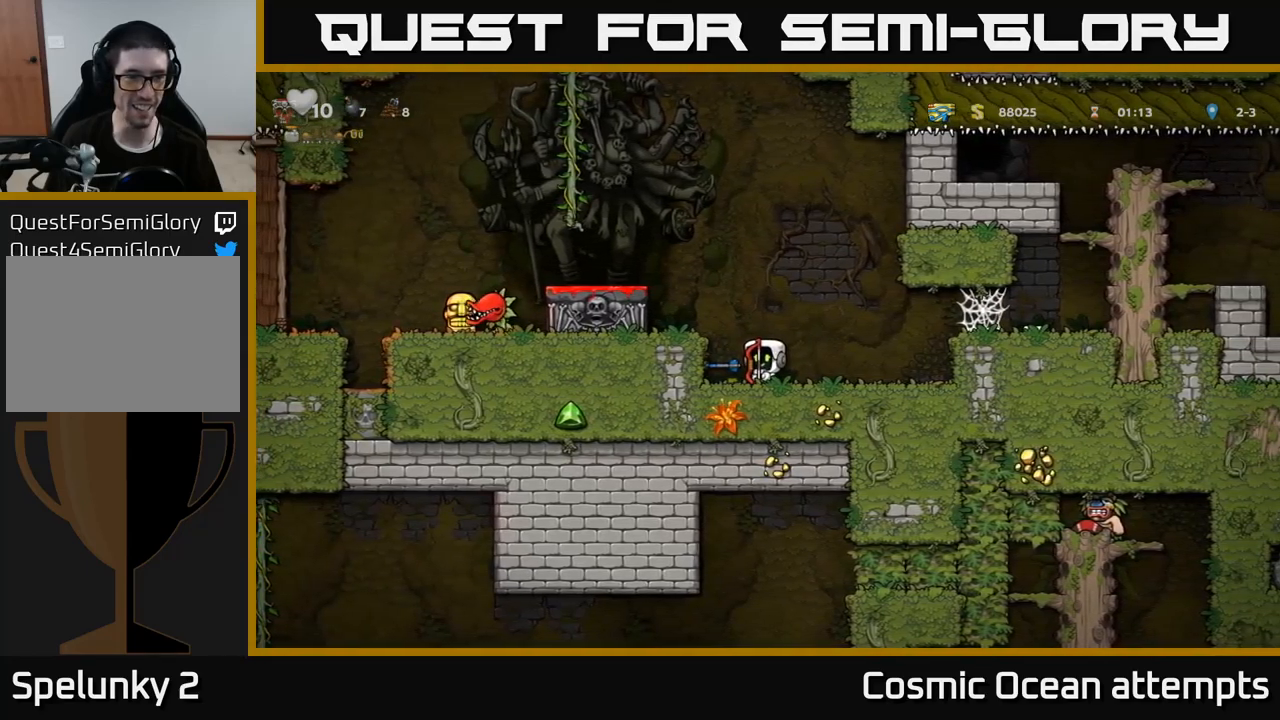
{"buttons": [], "left_stick": "center", "right_stick": "center", "events": []}
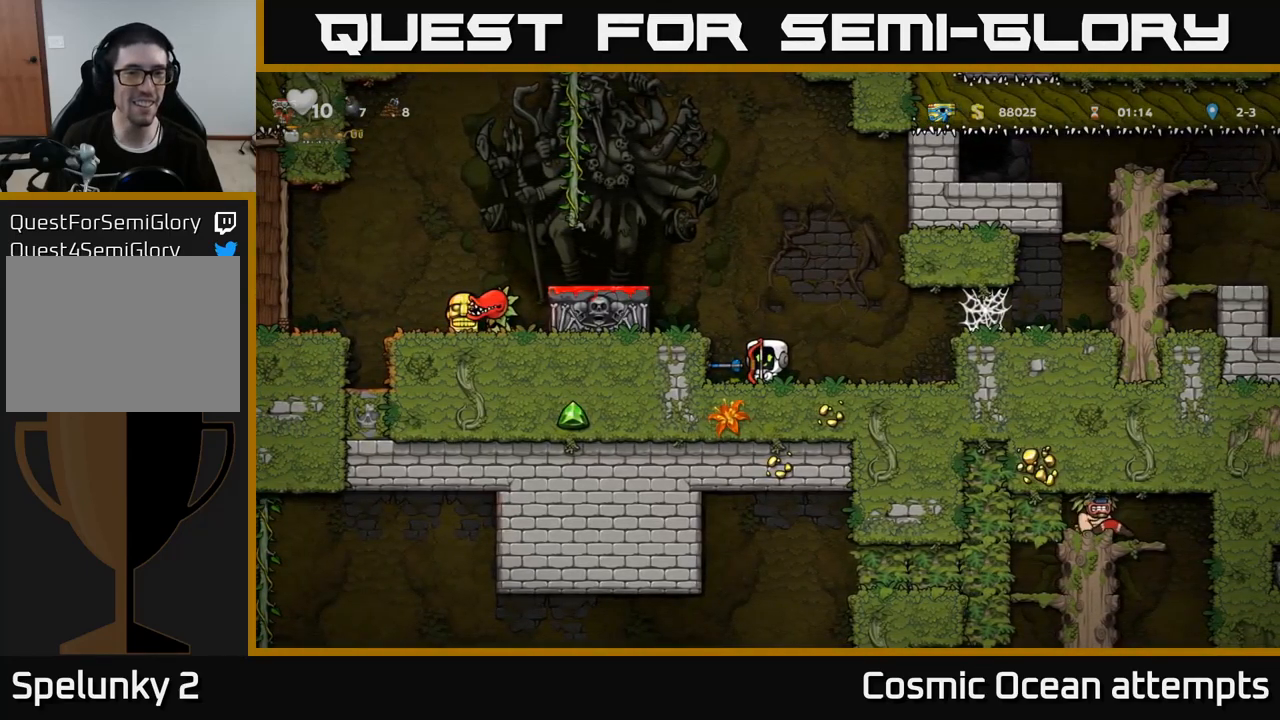
{"buttons": [], "left_stick": "center", "right_stick": "center", "events": []}
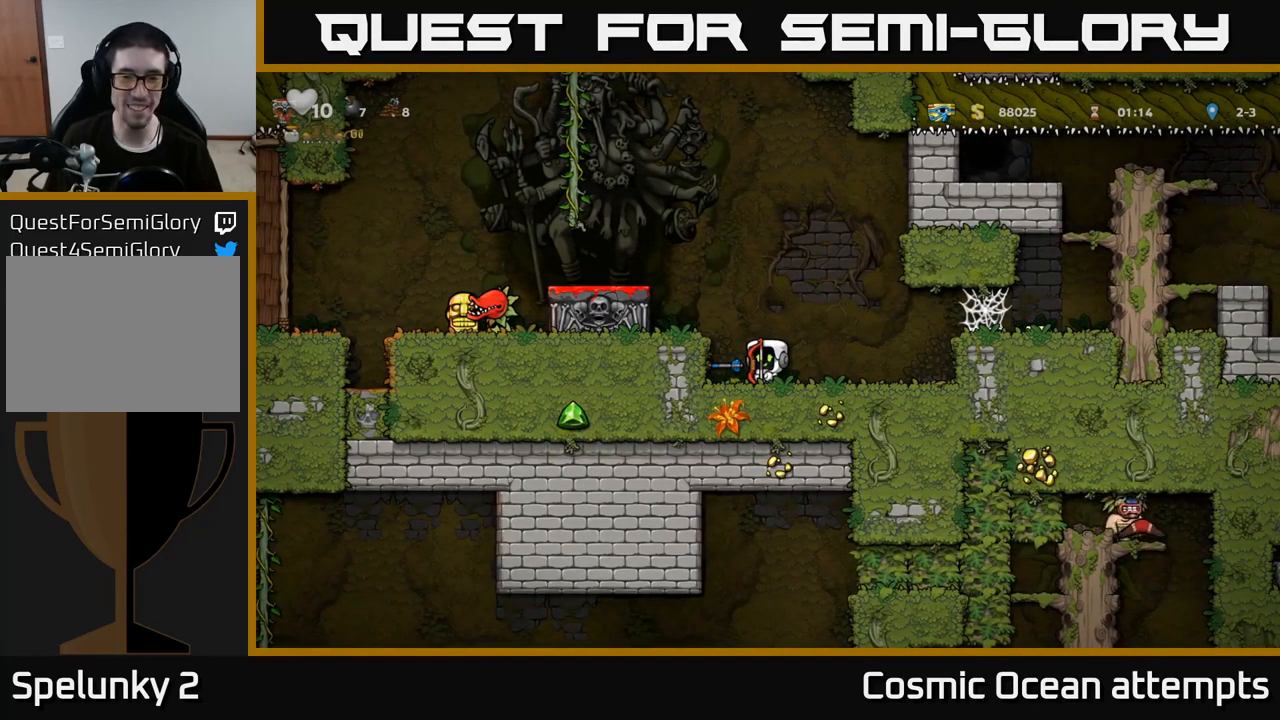
{"buttons": ["DPAD_LEFT"], "left_stick": "center", "right_stick": "center", "events": [[483, "DPAD_LEFT", "down"]]}
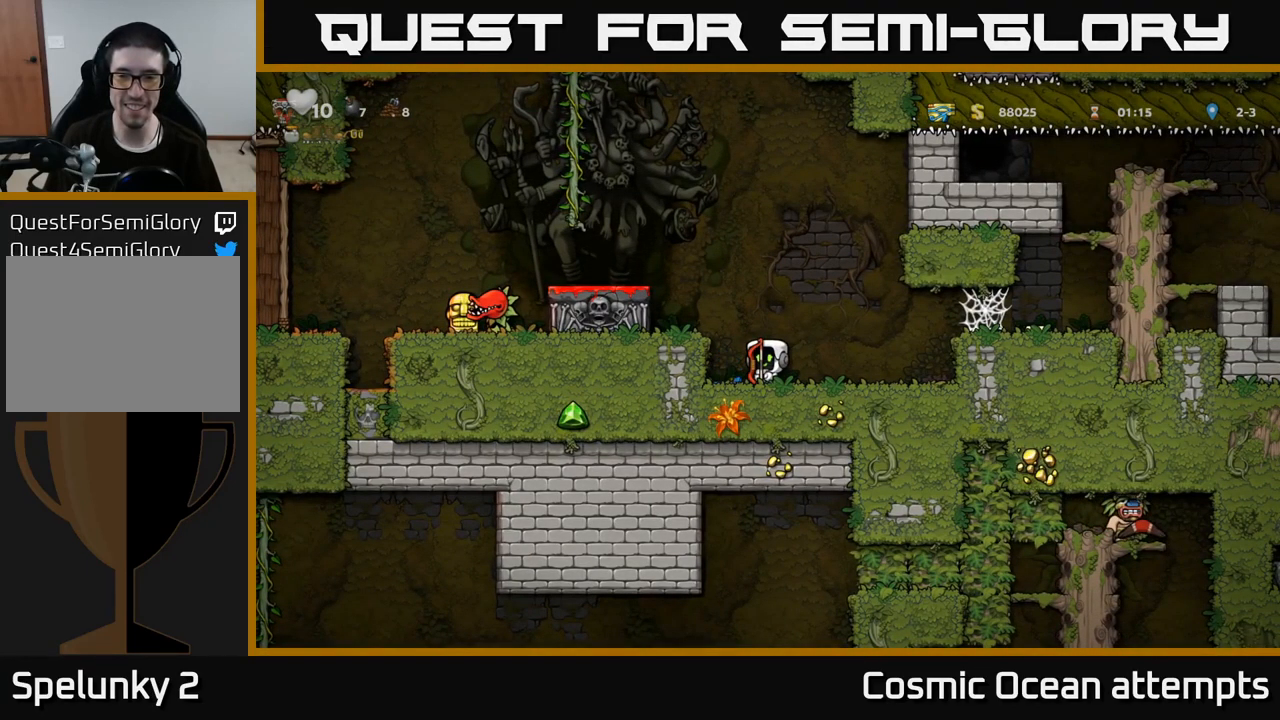
{"buttons": ["DPAD_RIGHT"], "left_stick": "center", "right_stick": "center", "events": [[167, "DPAD_LEFT", "up"], [350, "DPAD_RIGHT", "down"]]}
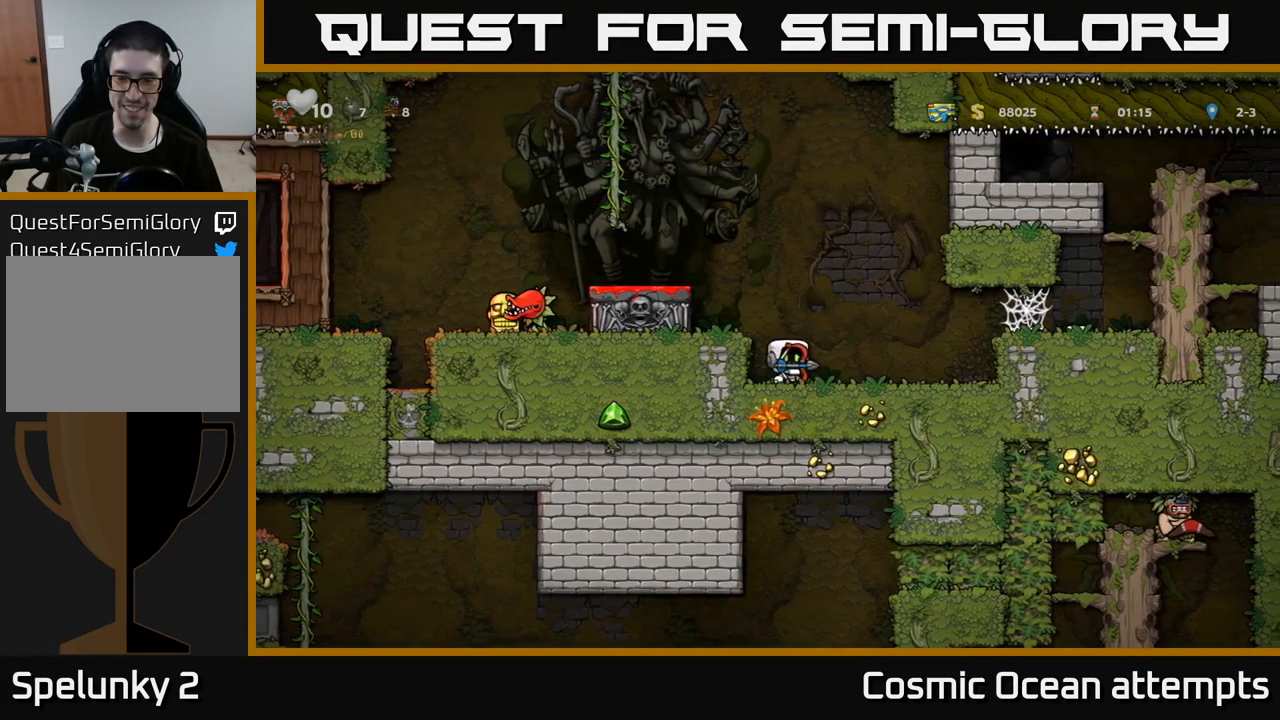
{"buttons": ["DPAD_DOWN"], "left_stick": "center", "right_stick": "center", "events": [[383, "DPAD_DOWN", "down"], [383, "DPAD_RIGHT", "up"]]}
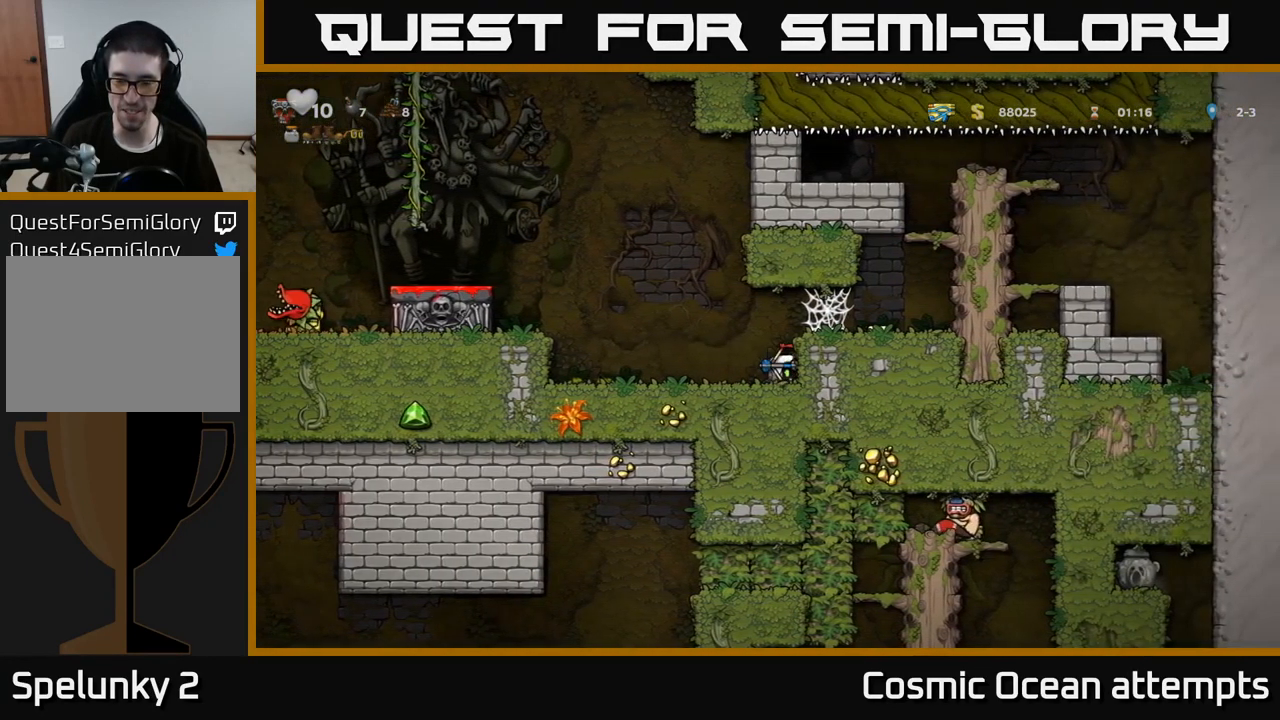
{"buttons": ["DPAD_DOWN"], "left_stick": "center", "right_stick": "center", "events": []}
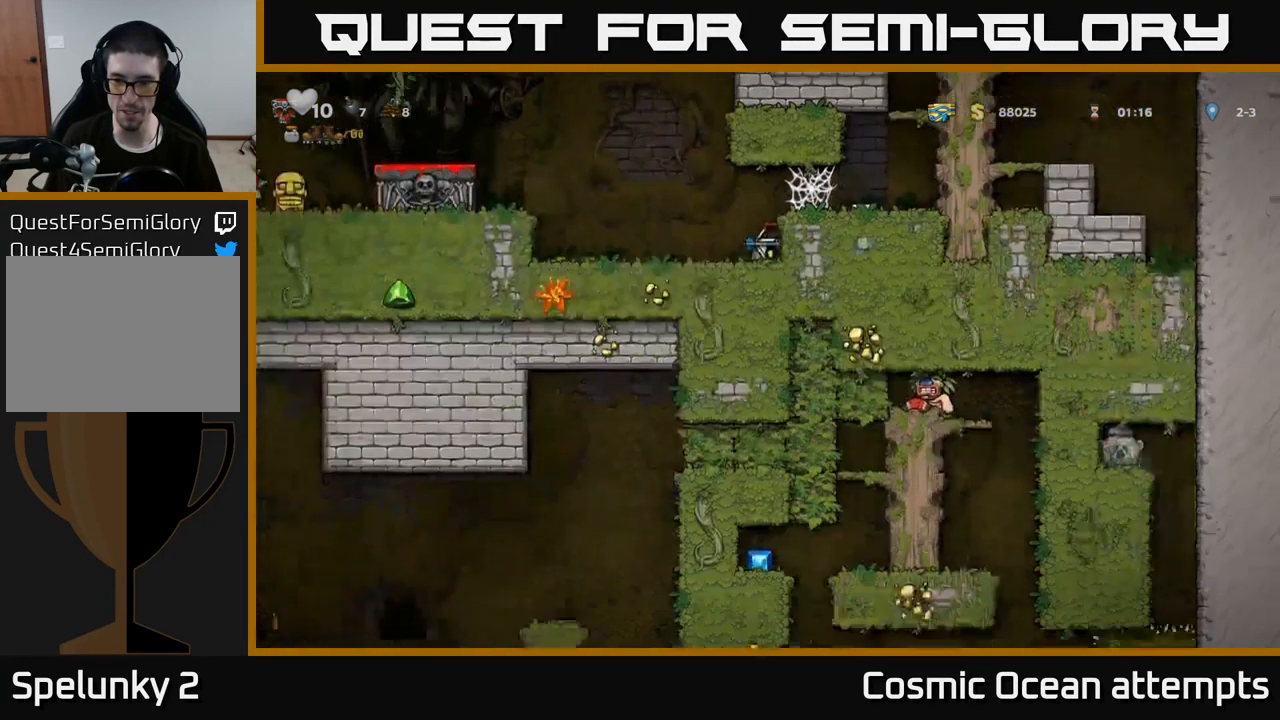
{"buttons": ["DPAD_DOWN"], "left_stick": "center", "right_stick": "center", "events": []}
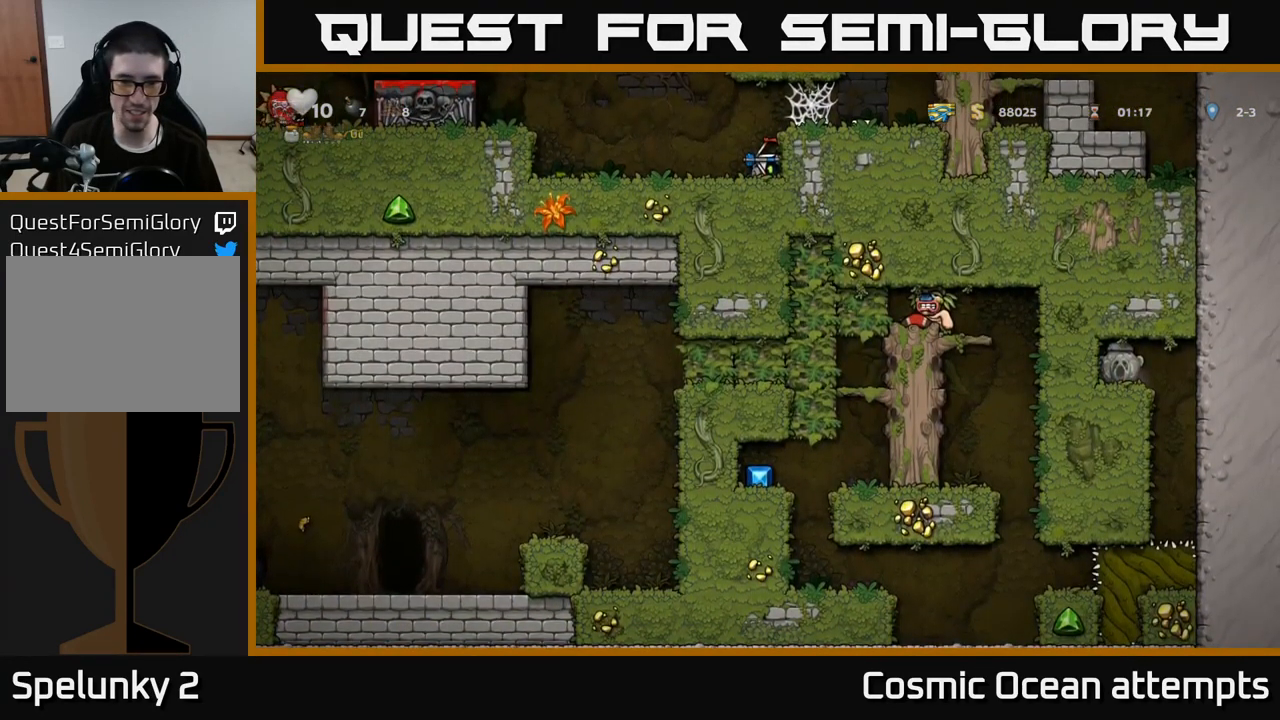
{"buttons": ["DPAD_DOWN"], "left_stick": "center", "right_stick": "center", "events": []}
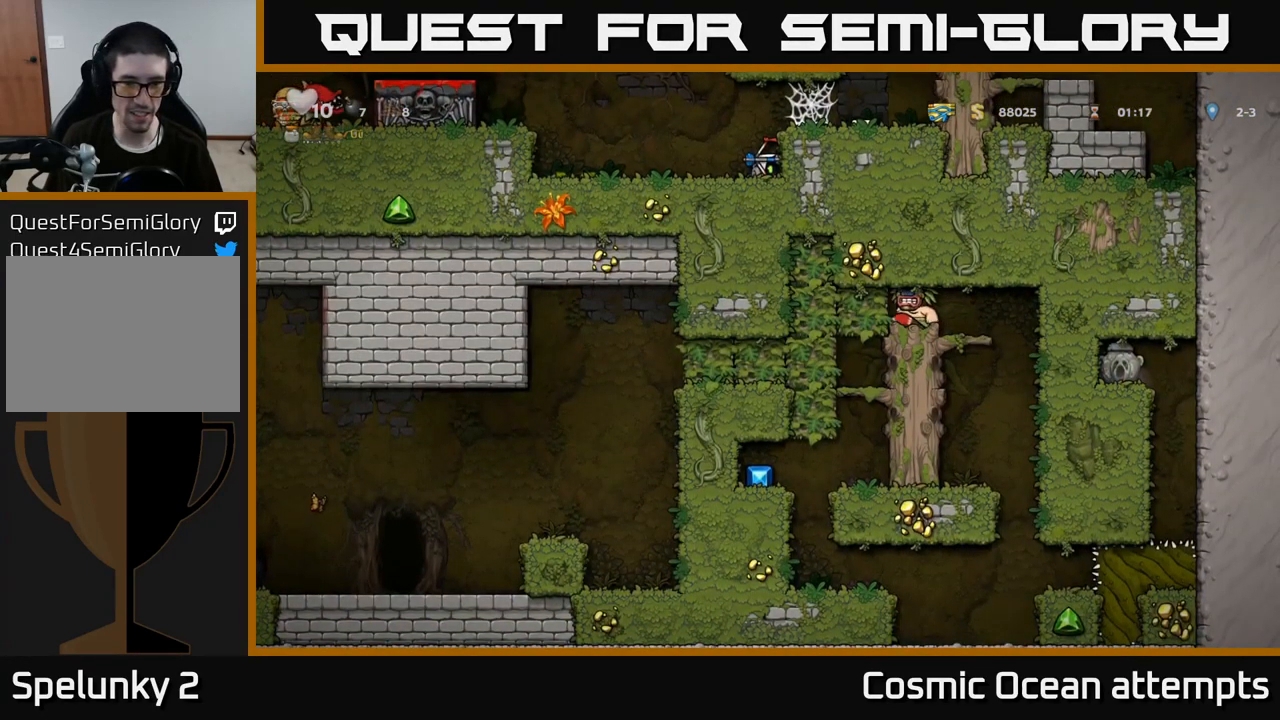
{"buttons": ["DPAD_DOWN"], "left_stick": "center", "right_stick": "center", "events": []}
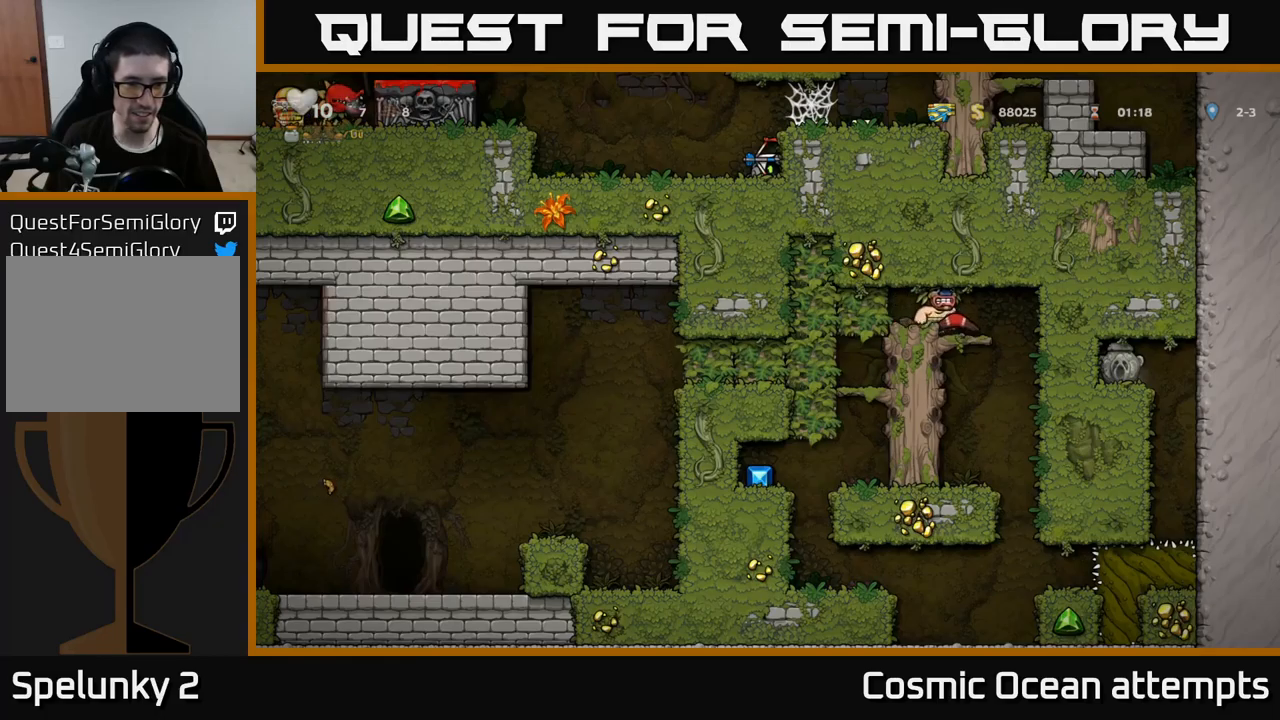
{"buttons": ["DPAD_DOWN"], "left_stick": "center", "right_stick": "center", "events": []}
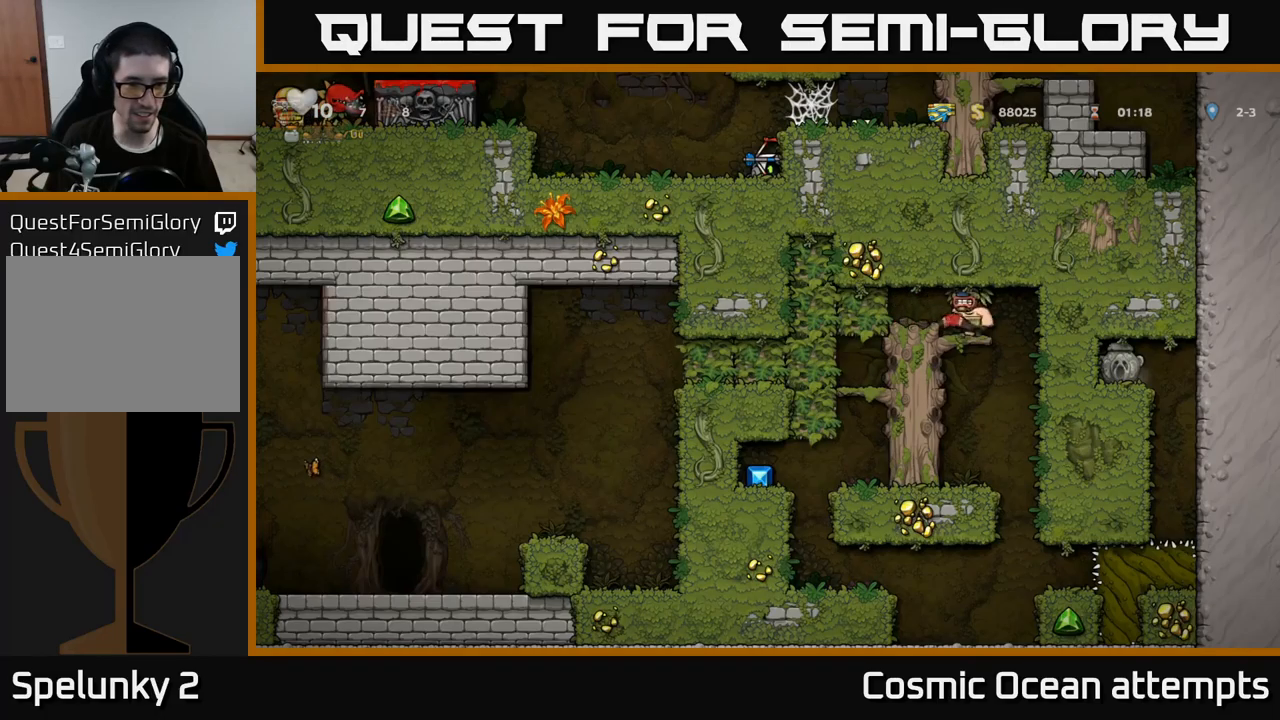
{"buttons": ["DPAD_DOWN"], "left_stick": "center", "right_stick": "center", "events": []}
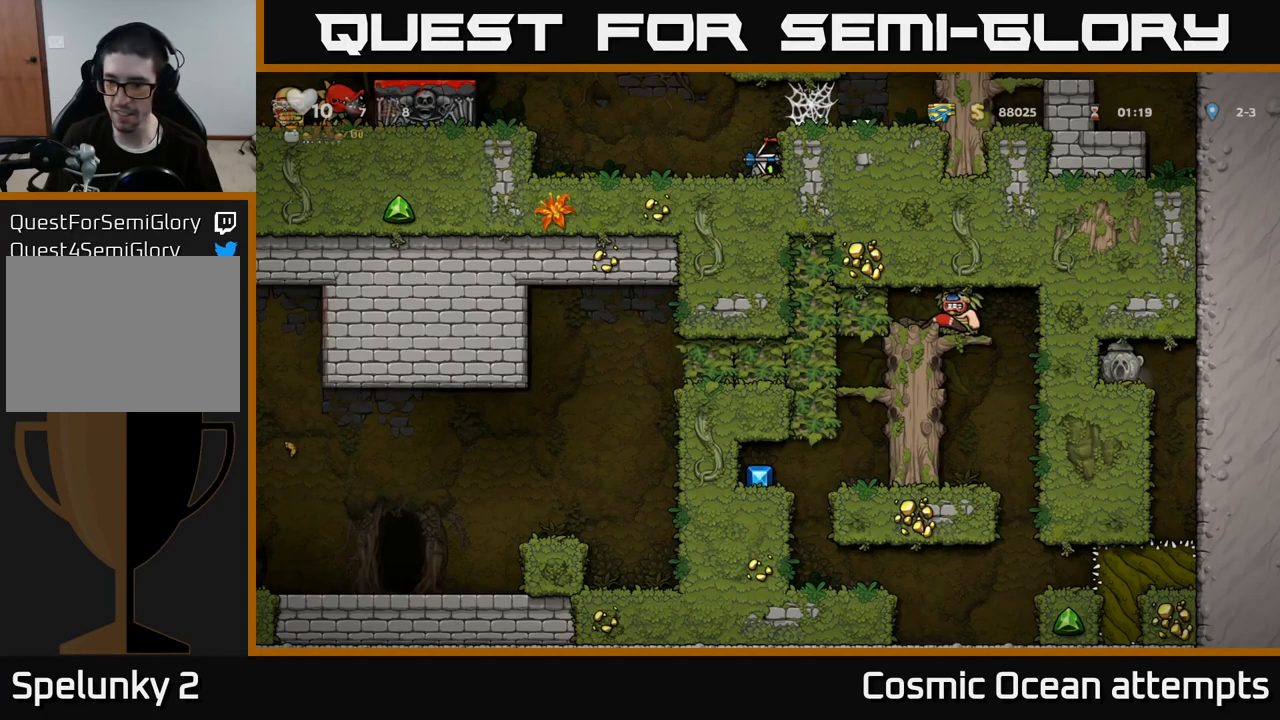
{"buttons": ["DPAD_DOWN"], "left_stick": "center", "right_stick": "center", "events": []}
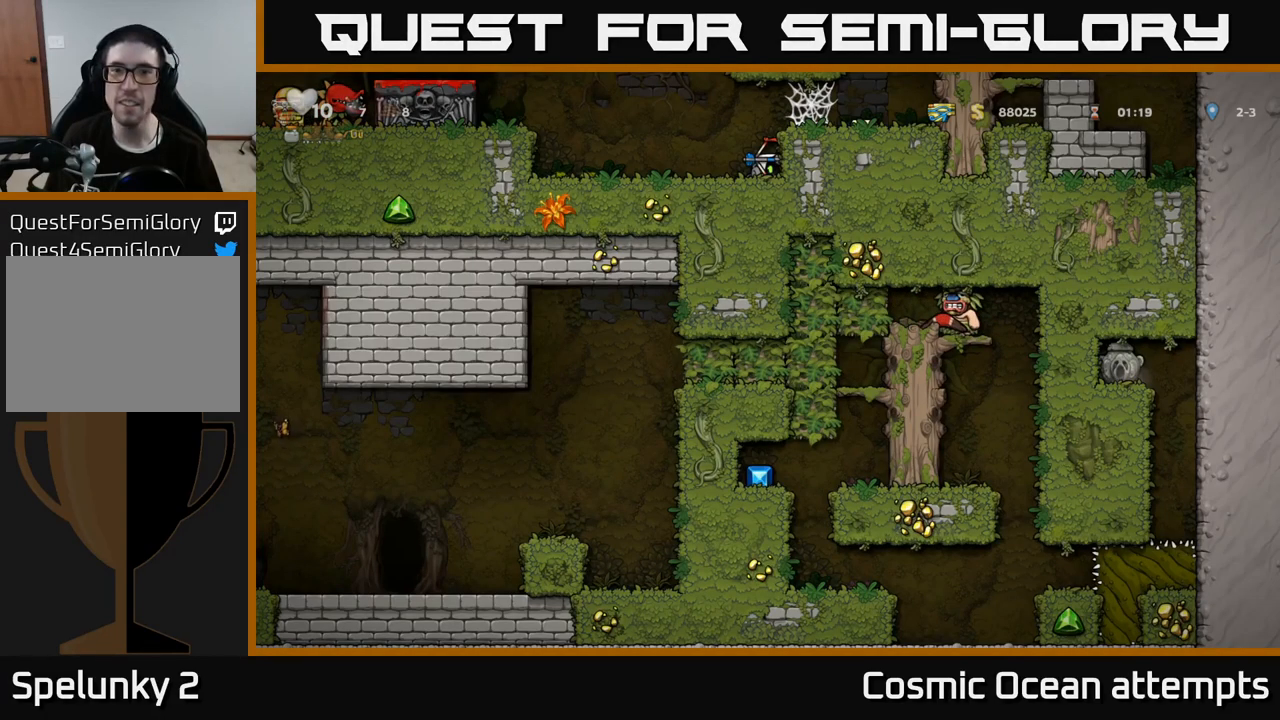
{"buttons": ["DPAD_LEFT"], "left_stick": "center", "right_stick": "center", "events": [[167, "DPAD_DOWN", "up"], [217, "DPAD_LEFT", "down"]]}
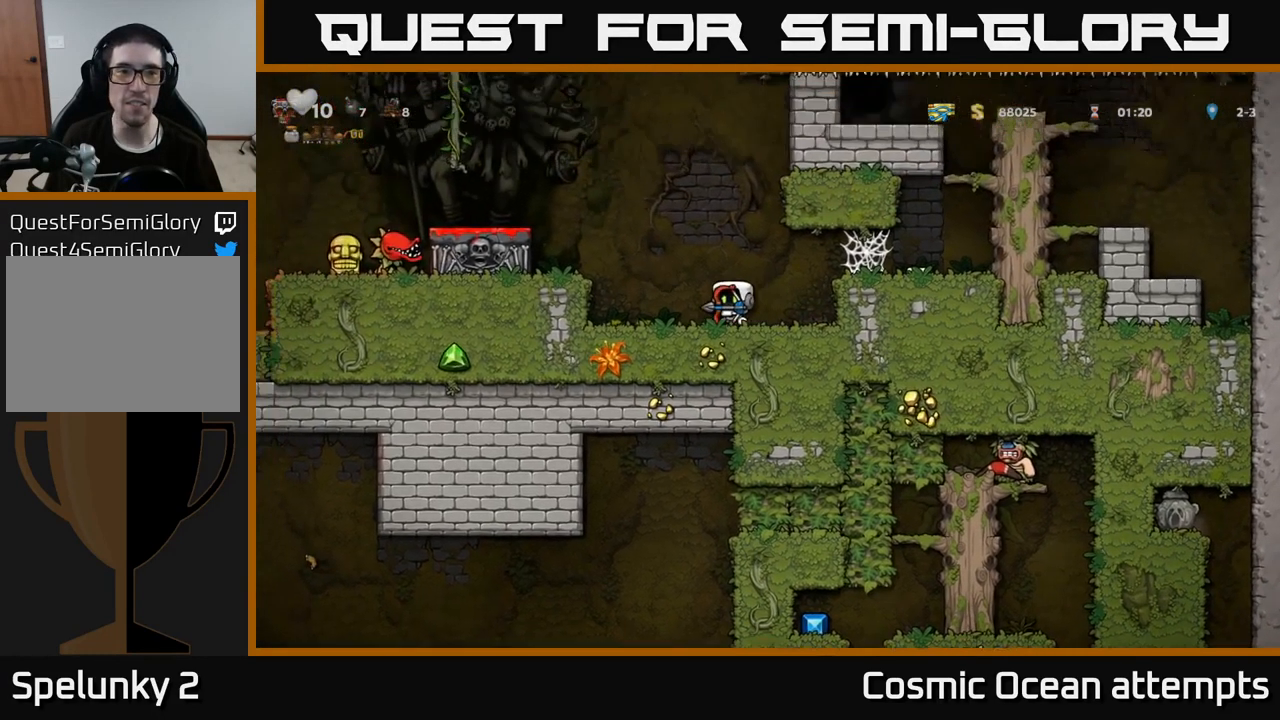
{"buttons": [], "left_stick": "center", "right_stick": "center", "events": [[17, "DPAD_LEFT", "up"], [234, "A", "down"], [300, "DPAD_LEFT", "down"], [350, "A", "up"], [484, "DPAD_LEFT", "up"]]}
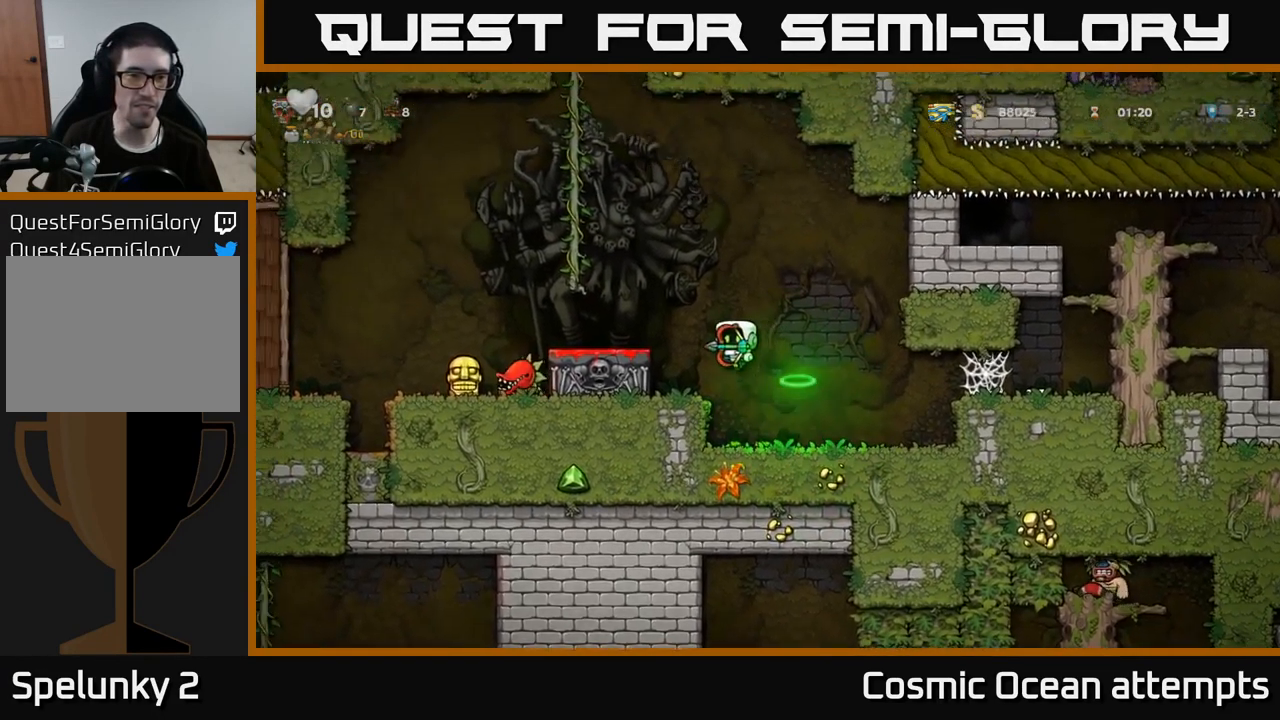
{"buttons": ["DPAD_LEFT"], "left_stick": "center", "right_stick": "center", "events": [[267, "A", "down"], [384, "A", "up"], [400, "DPAD_LEFT", "down"]]}
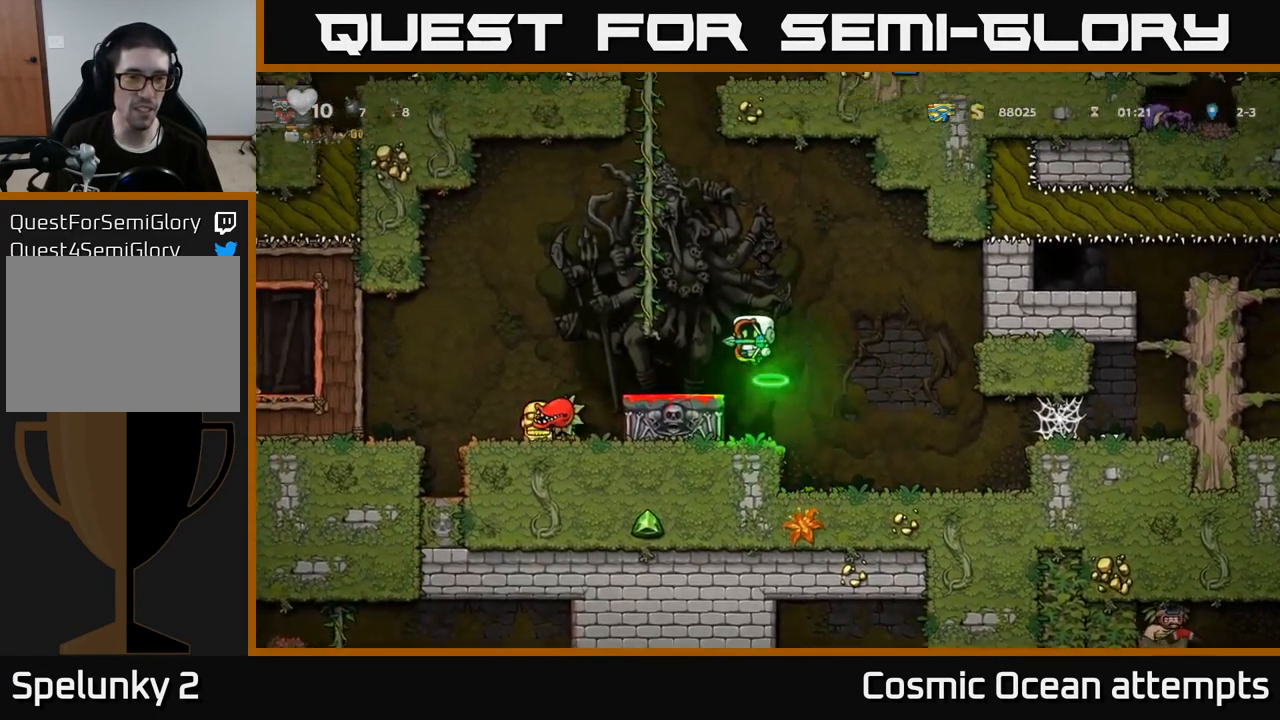
{"buttons": ["DPAD_LEFT"], "left_stick": "center", "right_stick": "center", "events": [[17, "DPAD_LEFT", "up"], [417, "DPAD_LEFT", "down"]]}
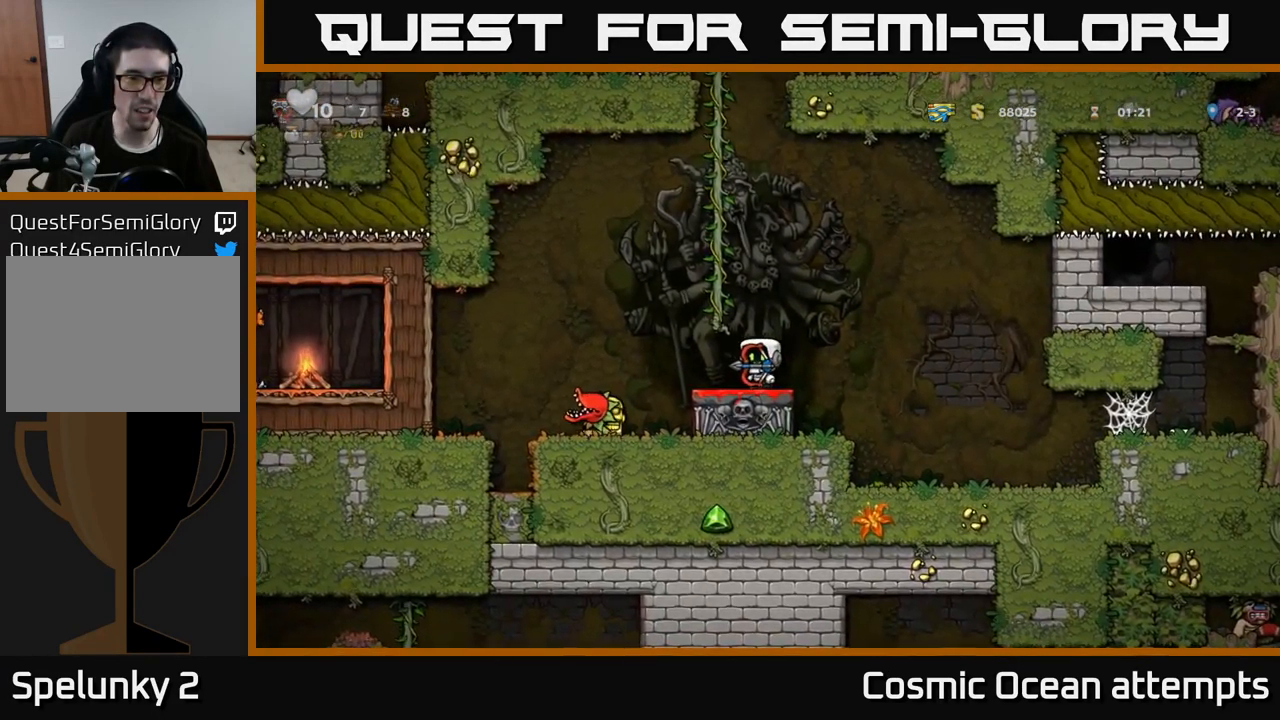
{"buttons": ["DPAD_LEFT"], "left_stick": "center", "right_stick": "center", "events": [[34, "A", "down"], [200, "A", "up"]]}
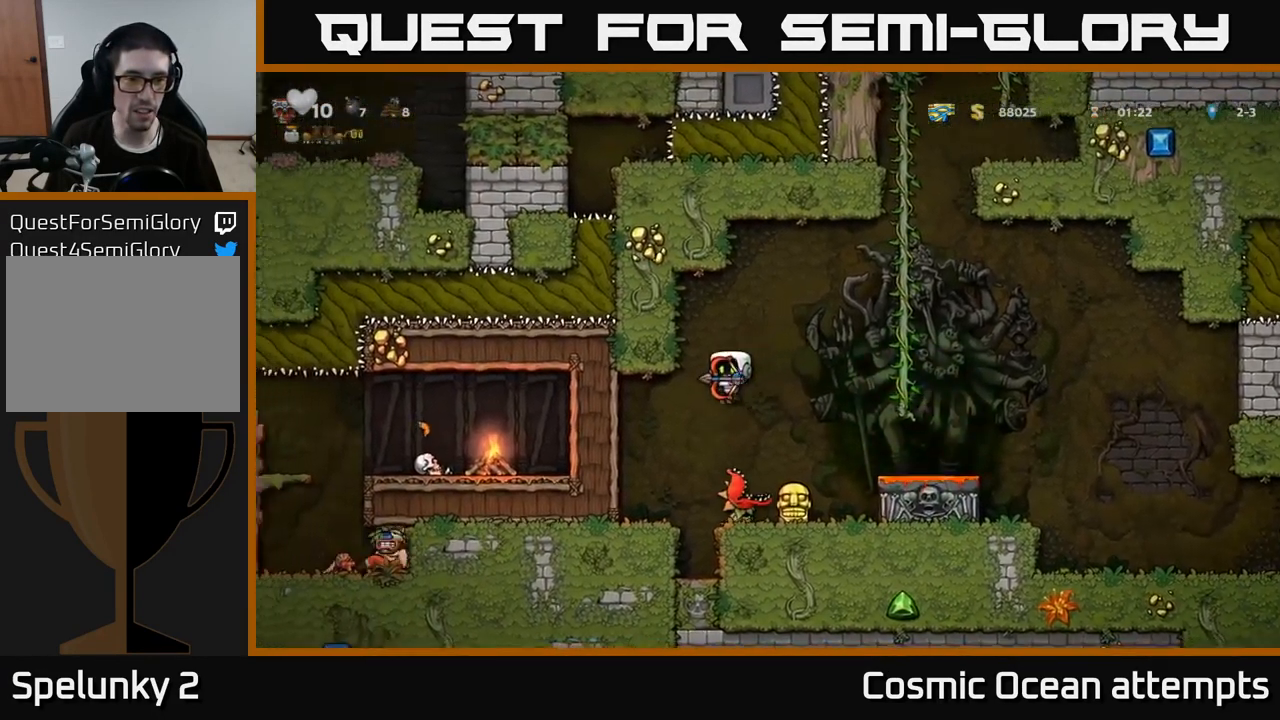
{"buttons": ["X"], "left_stick": "center", "right_stick": "center", "events": [[234, "DPAD_LEFT", "up"], [417, "DPAD_RIGHT", "down"], [450, "DPAD_RIGHT", "up"], [484, "X", "down"]]}
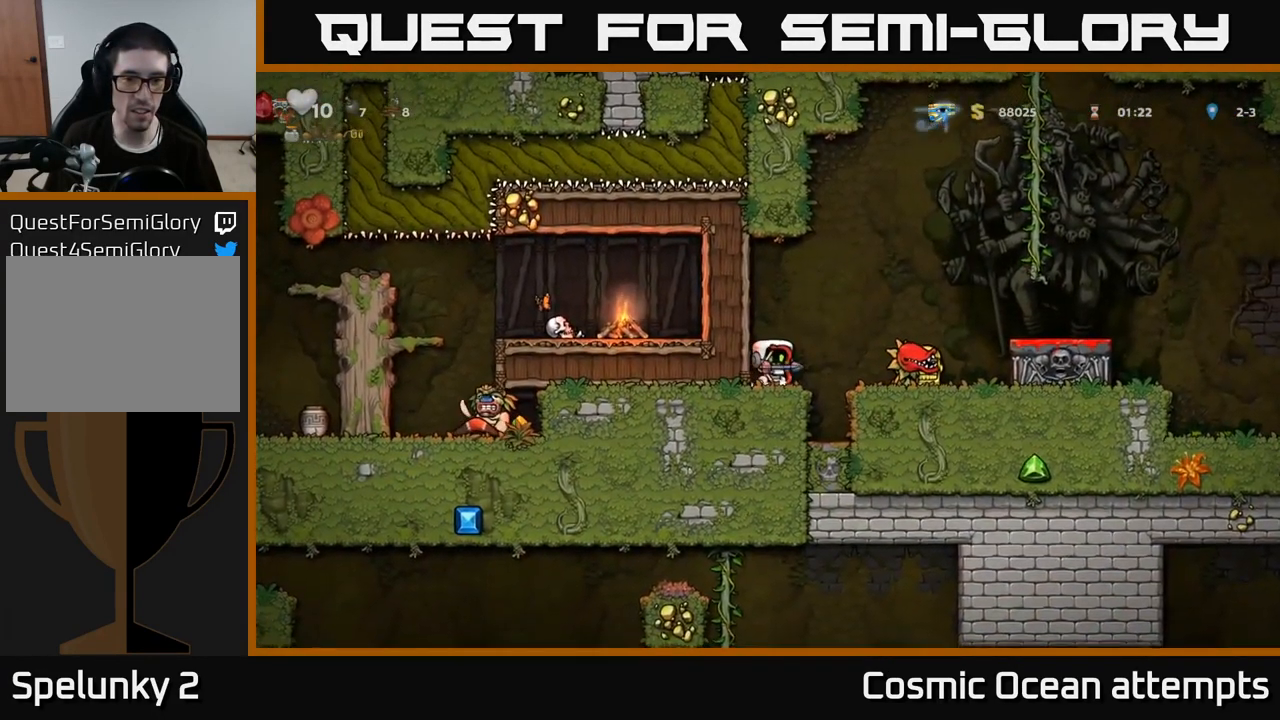
{"buttons": [], "left_stick": "center", "right_stick": "center", "events": [[100, "X", "up"], [266, "A", "down"], [500, "A", "up"]]}
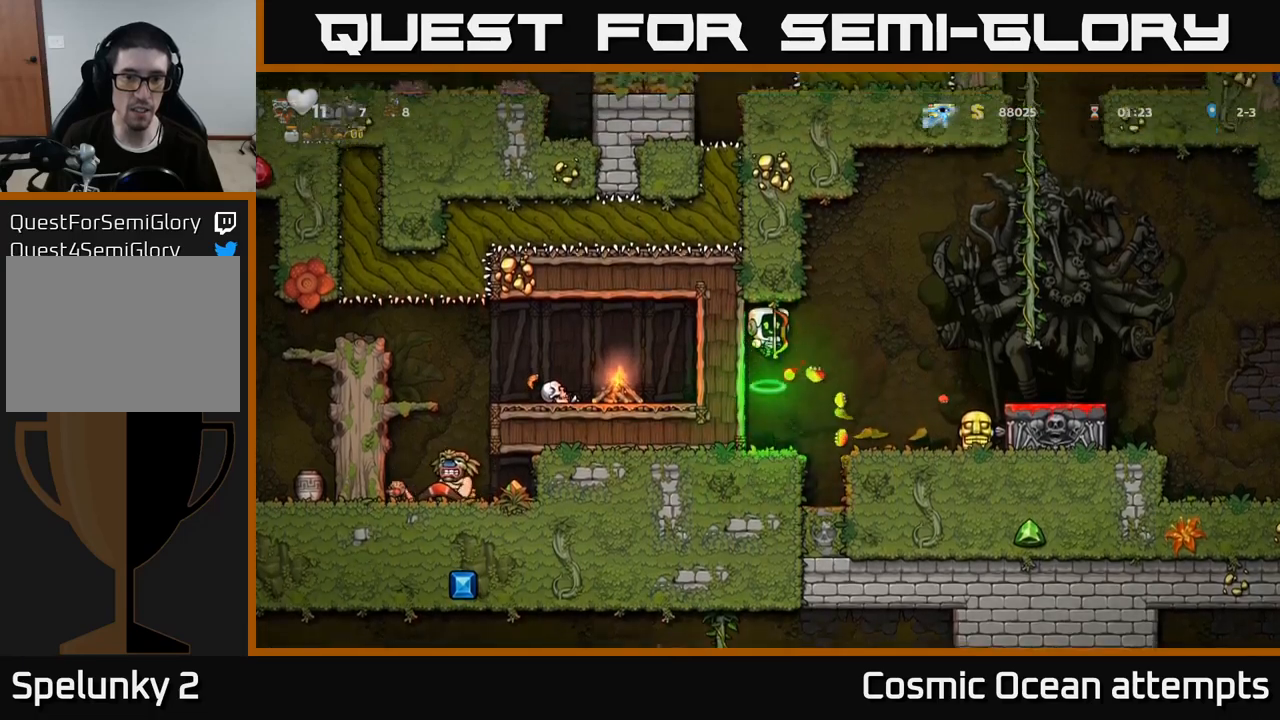
{"buttons": [], "left_stick": "center", "right_stick": "center", "events": []}